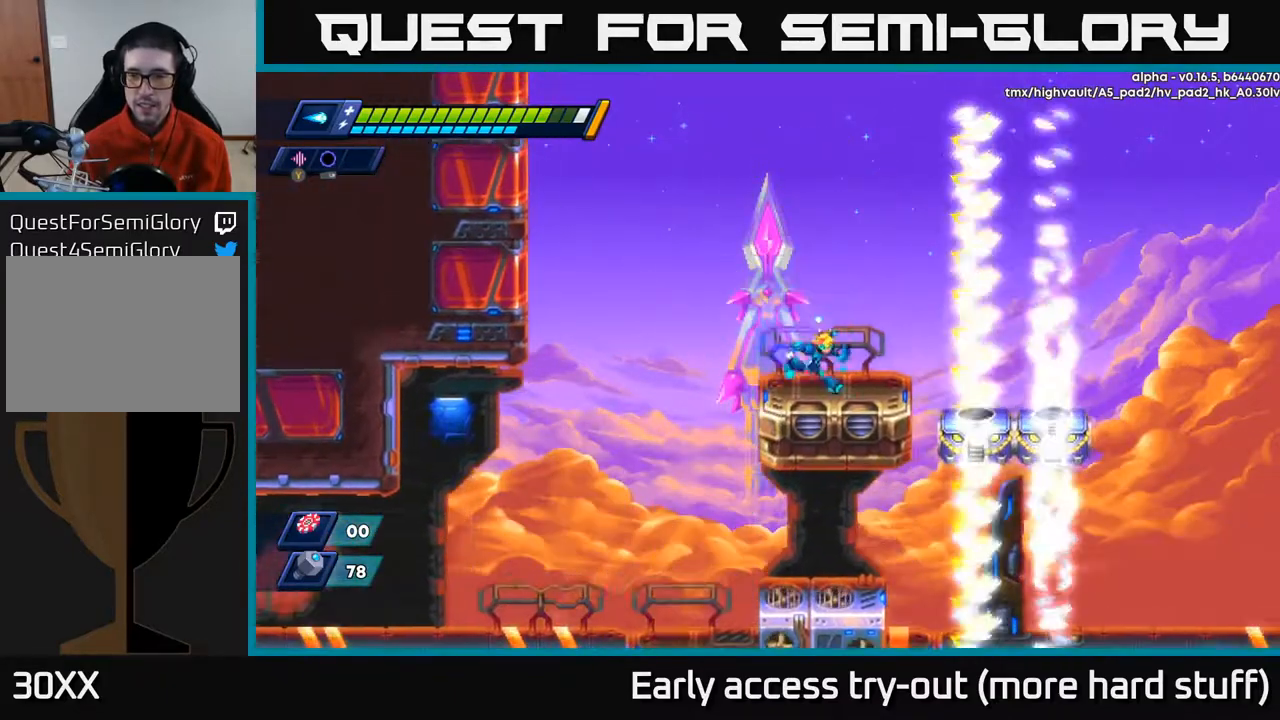
Gameplay with a controller (Xbox layout); each line is a JSON object with the inputs held at the frame after it. "events" lists button and stick changes between this image and that frame as [ms after this image, input, new state], when the widget could be followed in between. Not read: left_stick.
{"buttons": [], "right_stick": "center", "events": [[150, "DPAD_RIGHT", "up"]]}
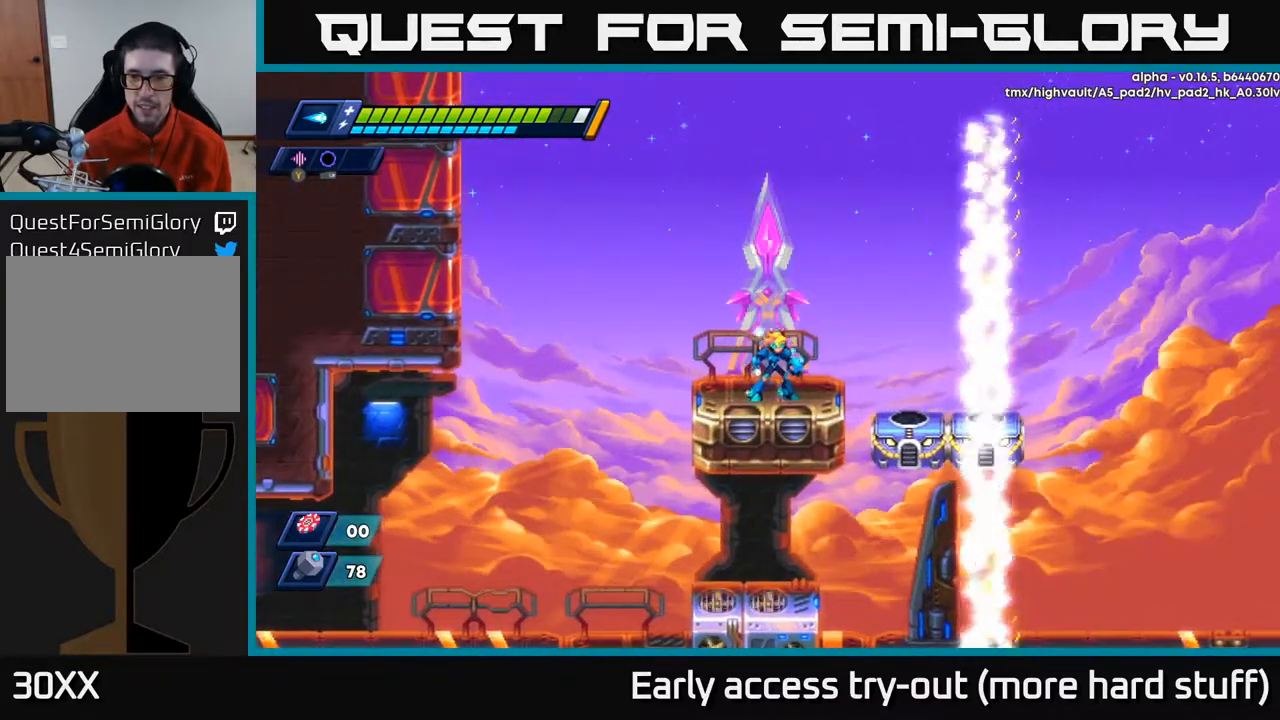
{"buttons": ["DPAD_RIGHT"], "right_stick": "center", "events": [[500, "DPAD_RIGHT", "down"]]}
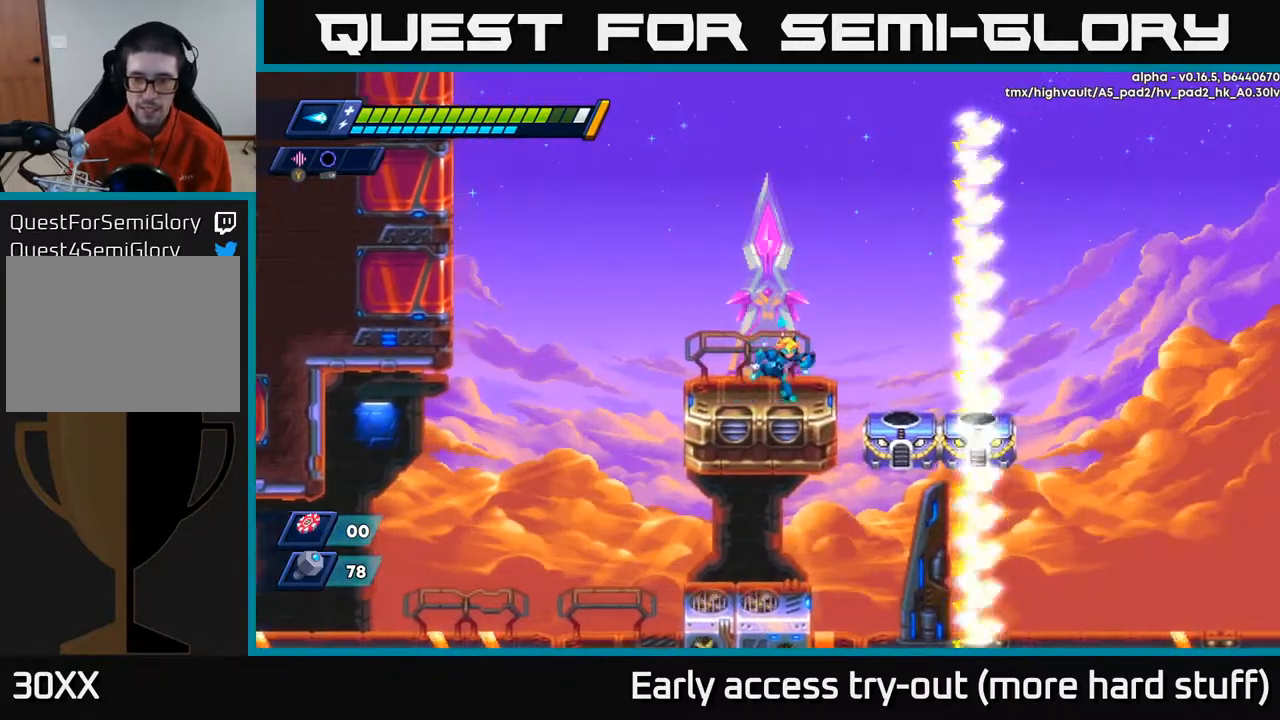
{"buttons": ["A", "R2", "DPAD_RIGHT"], "right_stick": "center", "events": [[133, "R2", "down"], [183, "A", "down"]]}
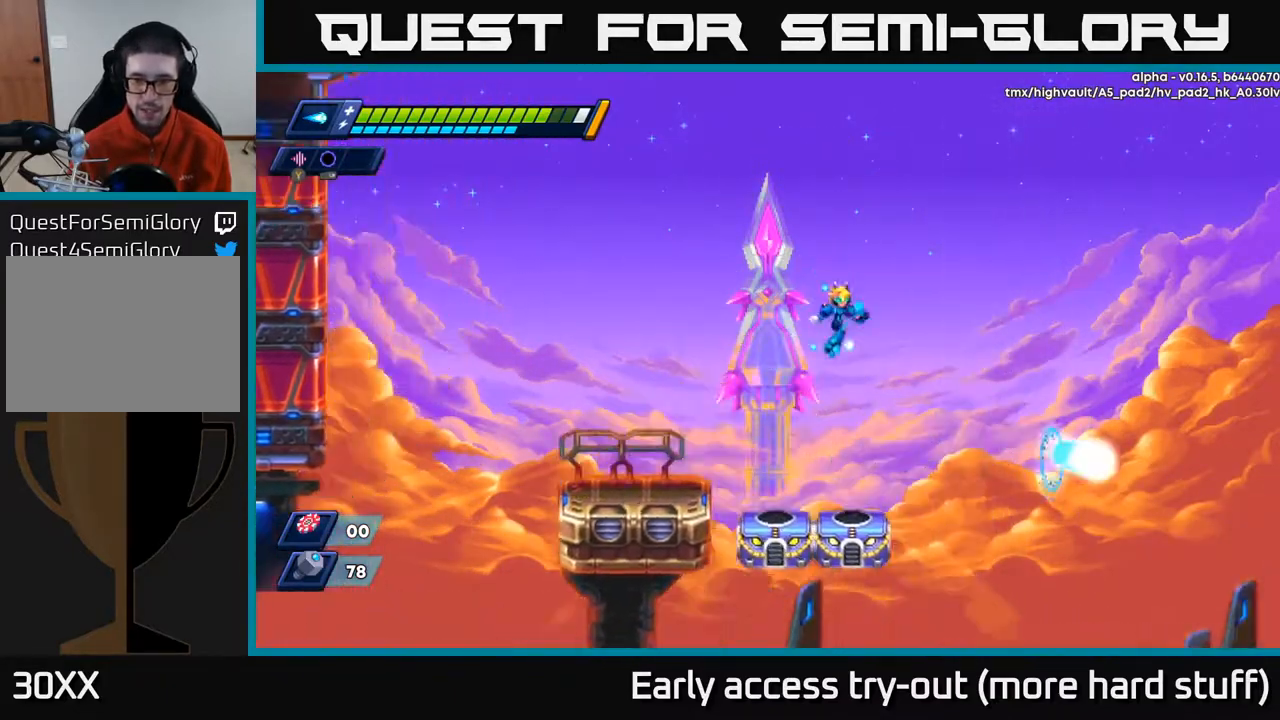
{"buttons": ["X"], "right_stick": "center", "events": [[167, "A", "up"], [283, "R2", "up"], [367, "DPAD_RIGHT", "up"], [400, "DPAD_LEFT", "down"], [467, "DPAD_LEFT", "up"], [467, "X", "down"]]}
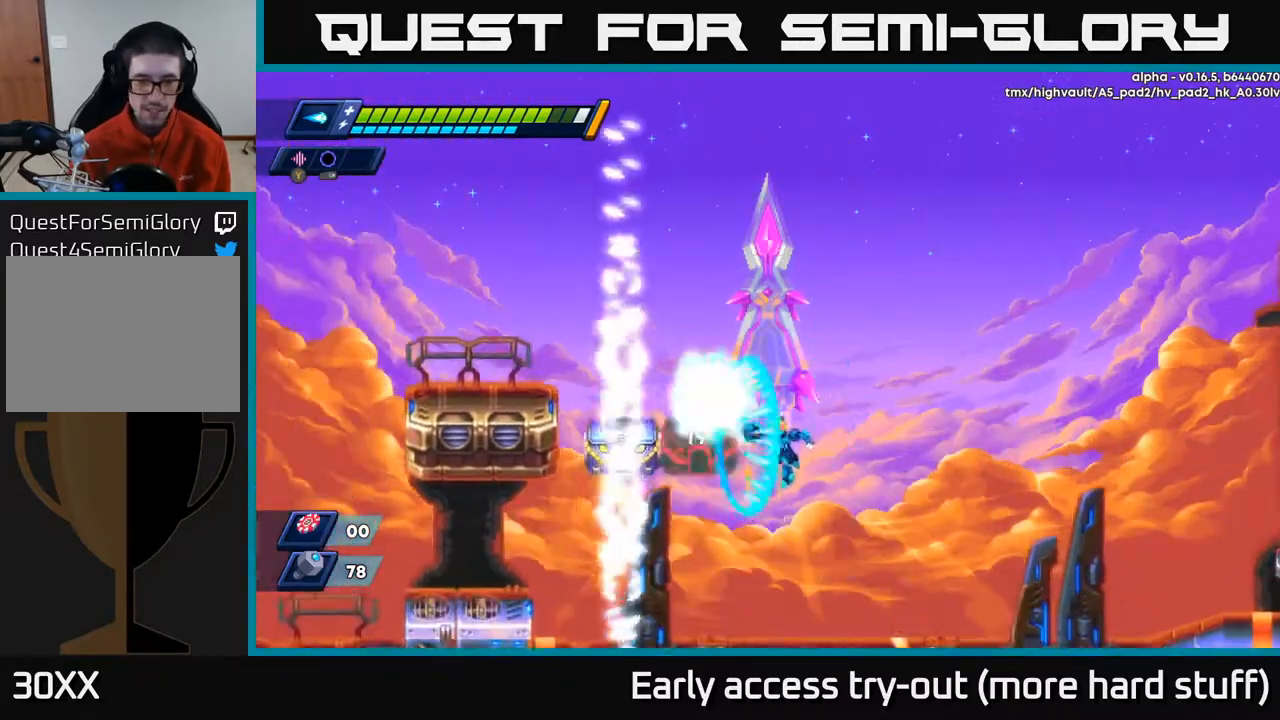
{"buttons": ["A"], "right_stick": "center", "events": [[17, "X", "up"], [67, "X", "down"], [167, "X", "up"], [450, "A", "down"]]}
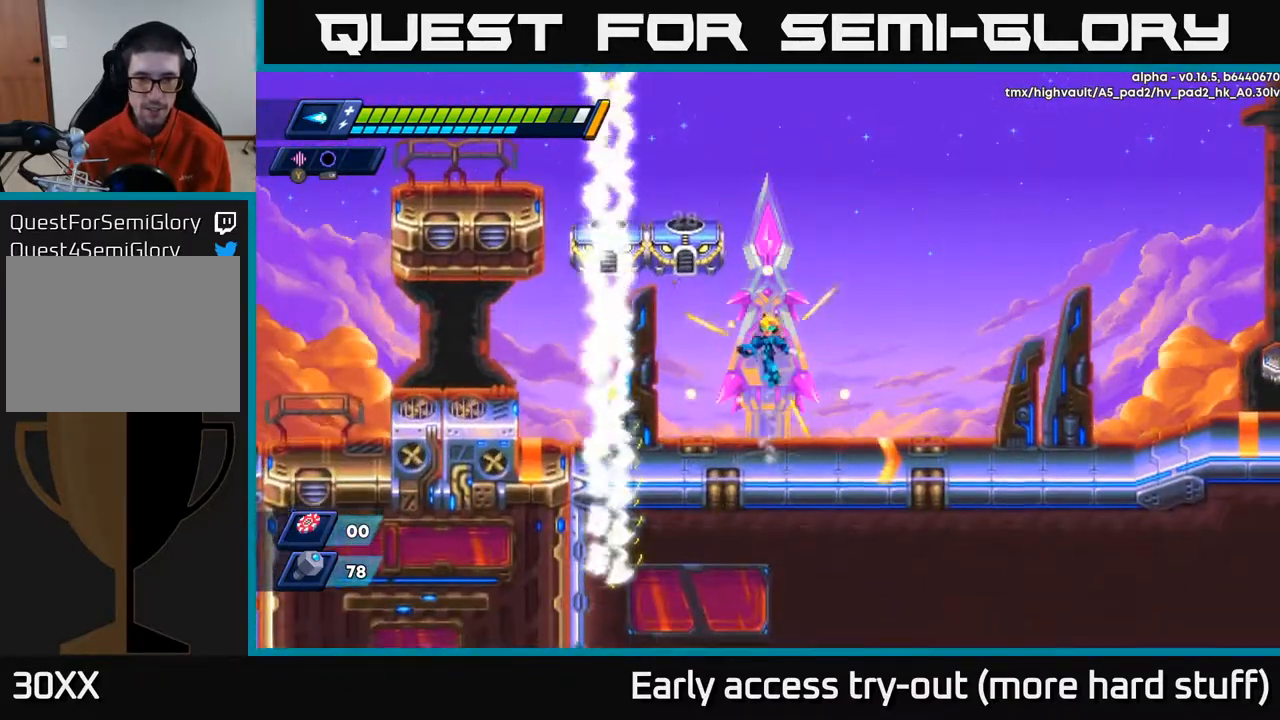
{"buttons": [], "right_stick": "center", "events": [[267, "X", "down"], [333, "A", "up"], [350, "X", "up"], [383, "X", "down"], [483, "X", "up"]]}
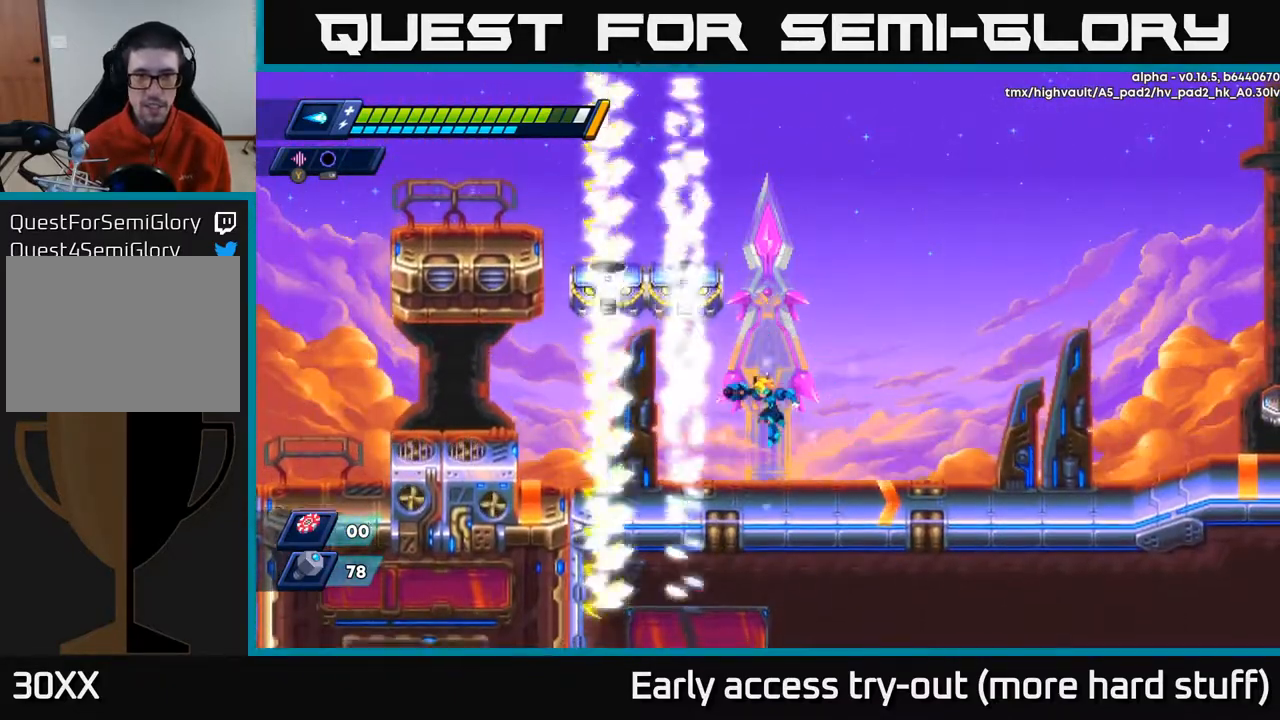
{"buttons": ["A", "DPAD_UP"], "right_stick": "center", "events": [[217, "A", "down"], [367, "A", "up"], [417, "A", "down"], [467, "DPAD_UP", "down"]]}
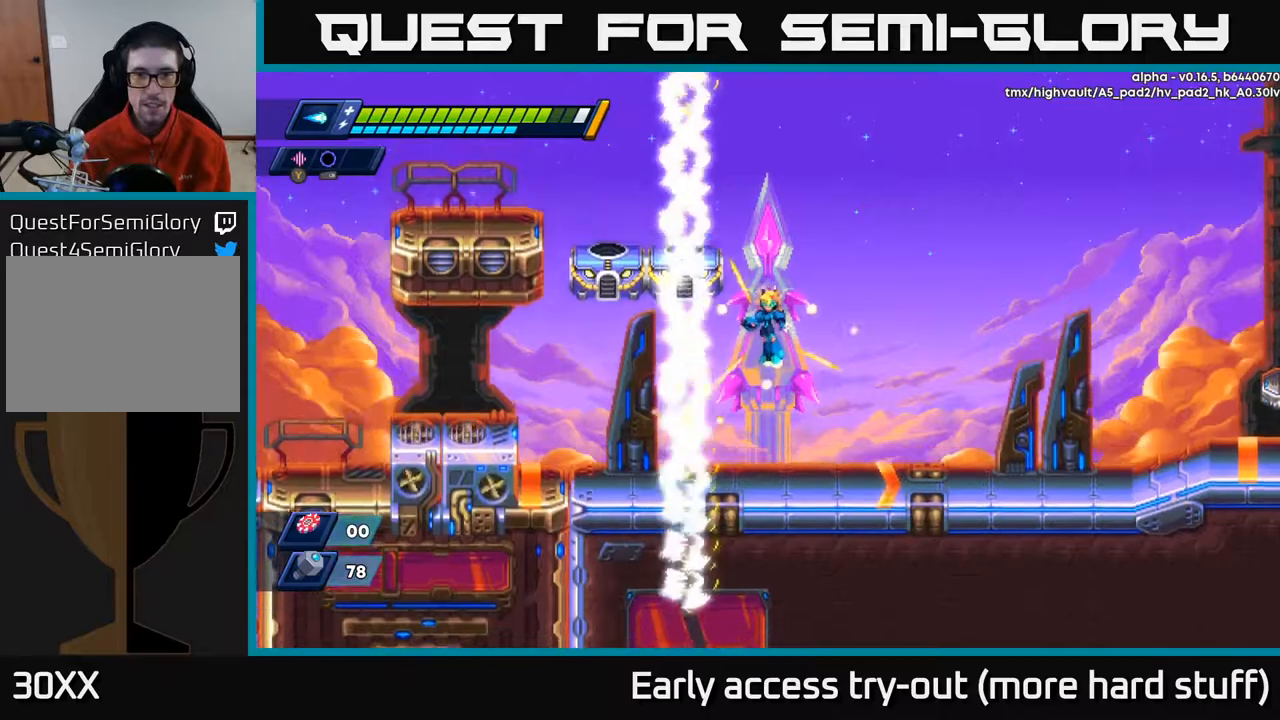
{"buttons": [], "right_stick": "center", "events": [[67, "A", "up"], [200, "X", "down"], [217, "DPAD_UP", "up"], [267, "X", "up"], [333, "X", "down"], [383, "X", "up"], [433, "X", "down"], [500, "X", "up"]]}
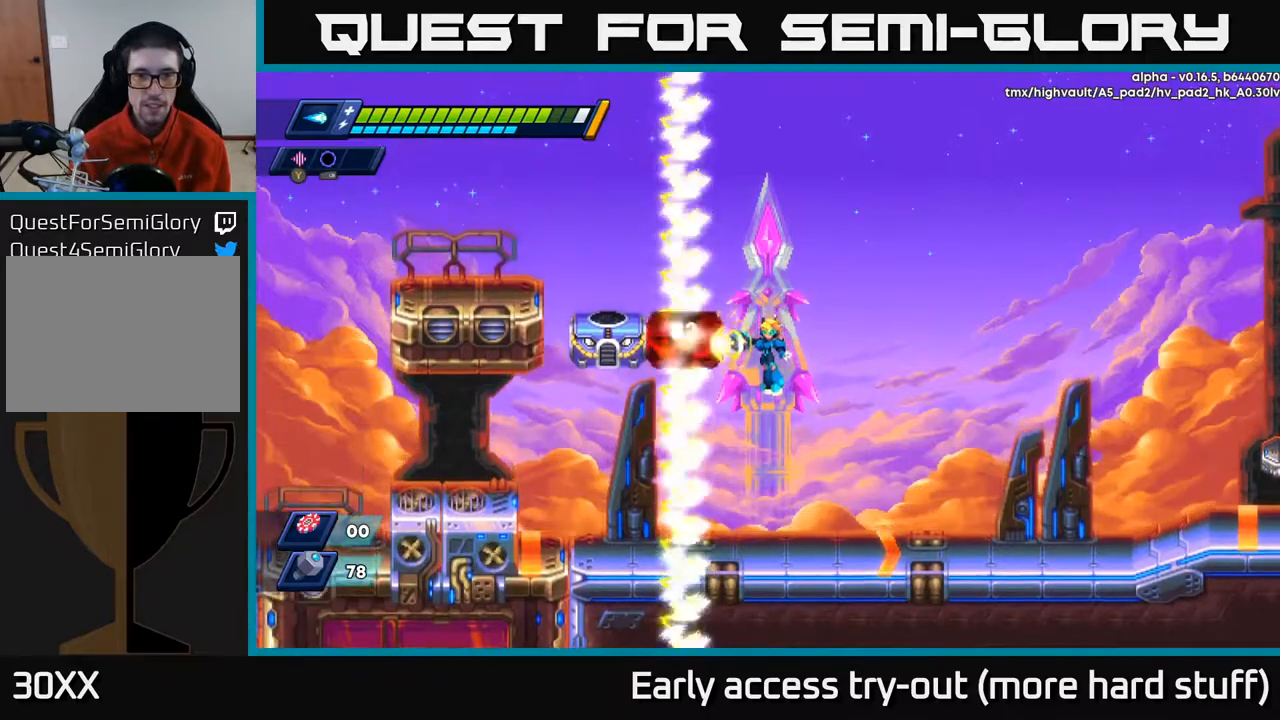
{"buttons": [], "right_stick": "center", "events": [[50, "X", "down"], [100, "X", "up"], [183, "X", "down"], [233, "X", "up"], [300, "X", "down"], [350, "X", "up"], [400, "X", "down"], [467, "X", "up"]]}
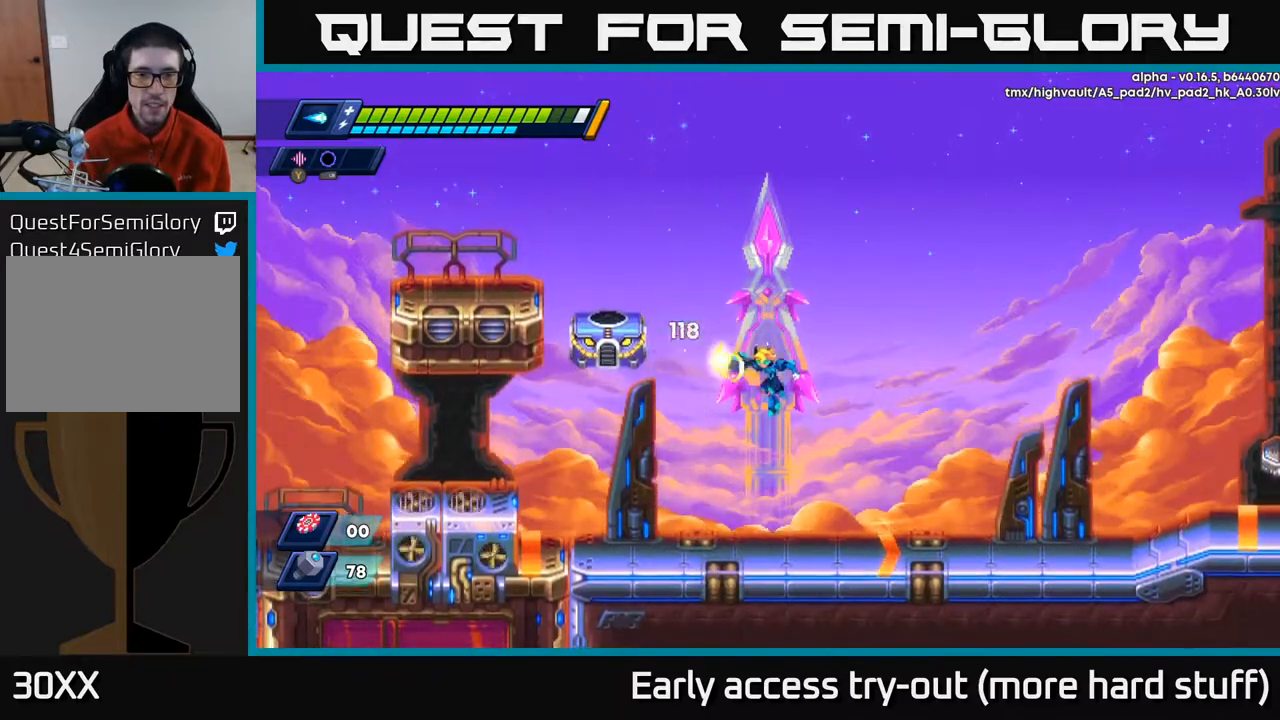
{"buttons": ["A", "DPAD_LEFT"], "right_stick": "center", "events": [[33, "X", "down"], [100, "X", "up"], [150, "X", "down"], [233, "X", "up"], [400, "DPAD_LEFT", "down"], [450, "A", "down"]]}
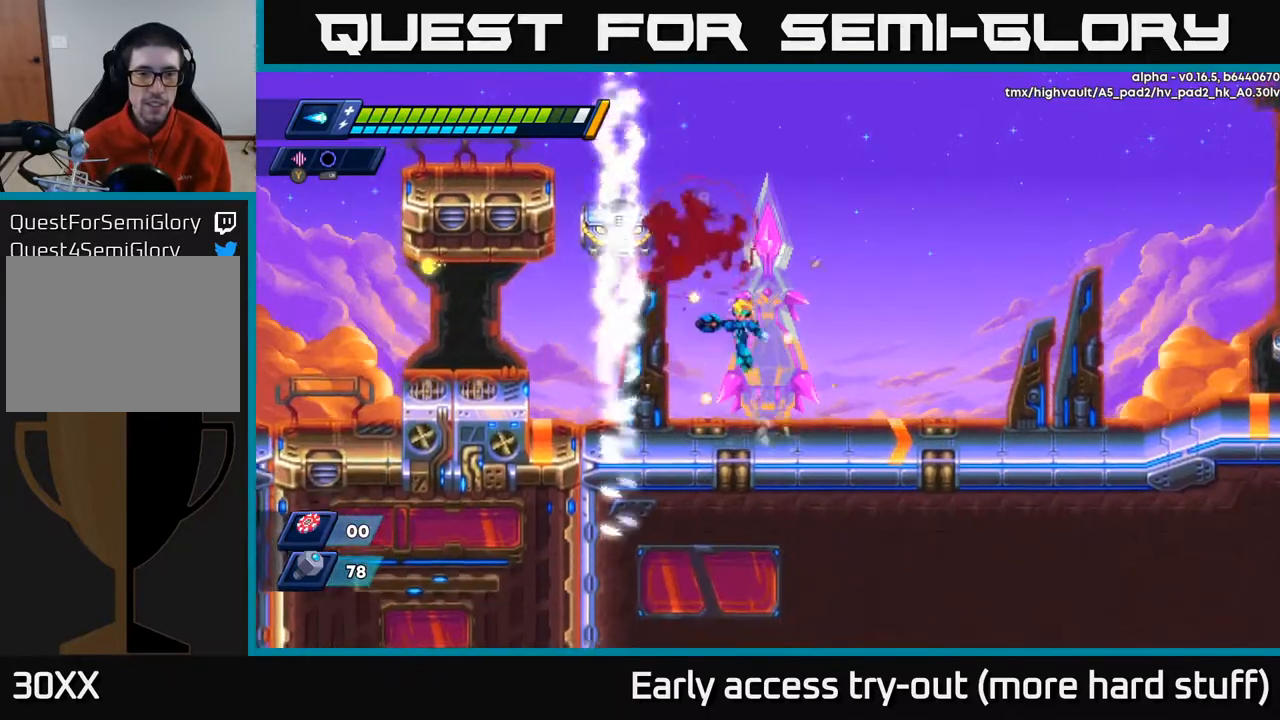
{"buttons": [], "right_stick": "center", "events": [[167, "DPAD_LEFT", "up"], [183, "A", "up"], [233, "A", "down"], [233, "DPAD_UP", "down"], [350, "A", "up"], [383, "DPAD_LEFT", "down"], [383, "X", "down"], [400, "DPAD_UP", "up"], [450, "DPAD_LEFT", "up"], [467, "X", "up"]]}
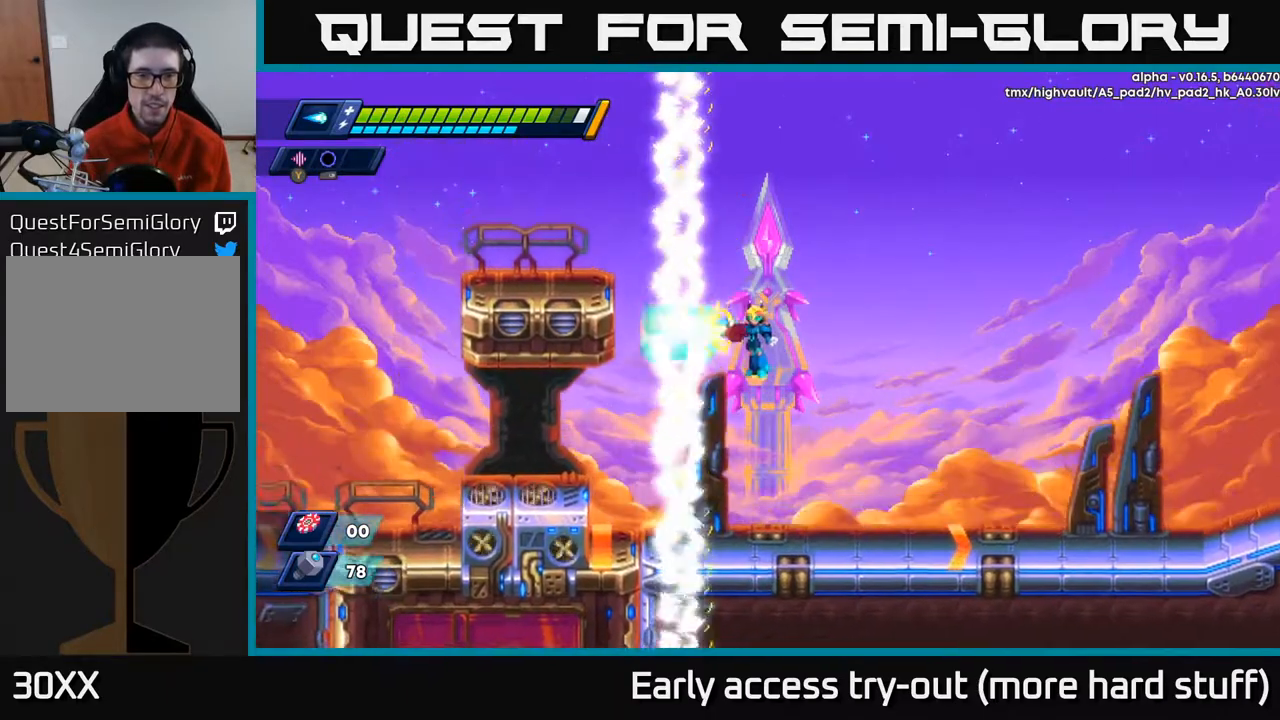
{"buttons": ["X"], "right_stick": "center", "events": [[17, "X", "down"], [83, "X", "up"], [133, "X", "down"], [183, "X", "up"], [250, "X", "down"], [300, "X", "up"], [350, "X", "down"], [400, "X", "up"], [467, "X", "down"]]}
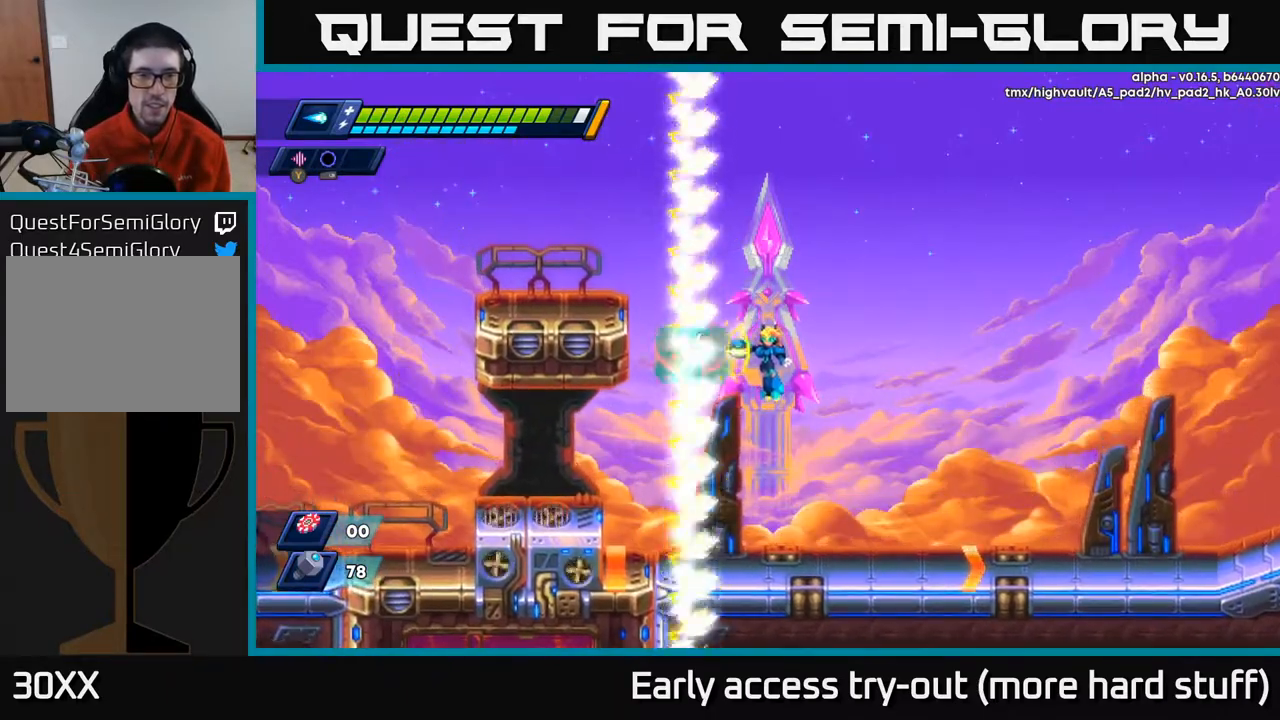
{"buttons": [], "right_stick": "center", "events": [[17, "X", "up"], [67, "X", "down"], [133, "X", "up"], [183, "X", "down"], [250, "X", "up"], [300, "X", "down"], [367, "X", "up"]]}
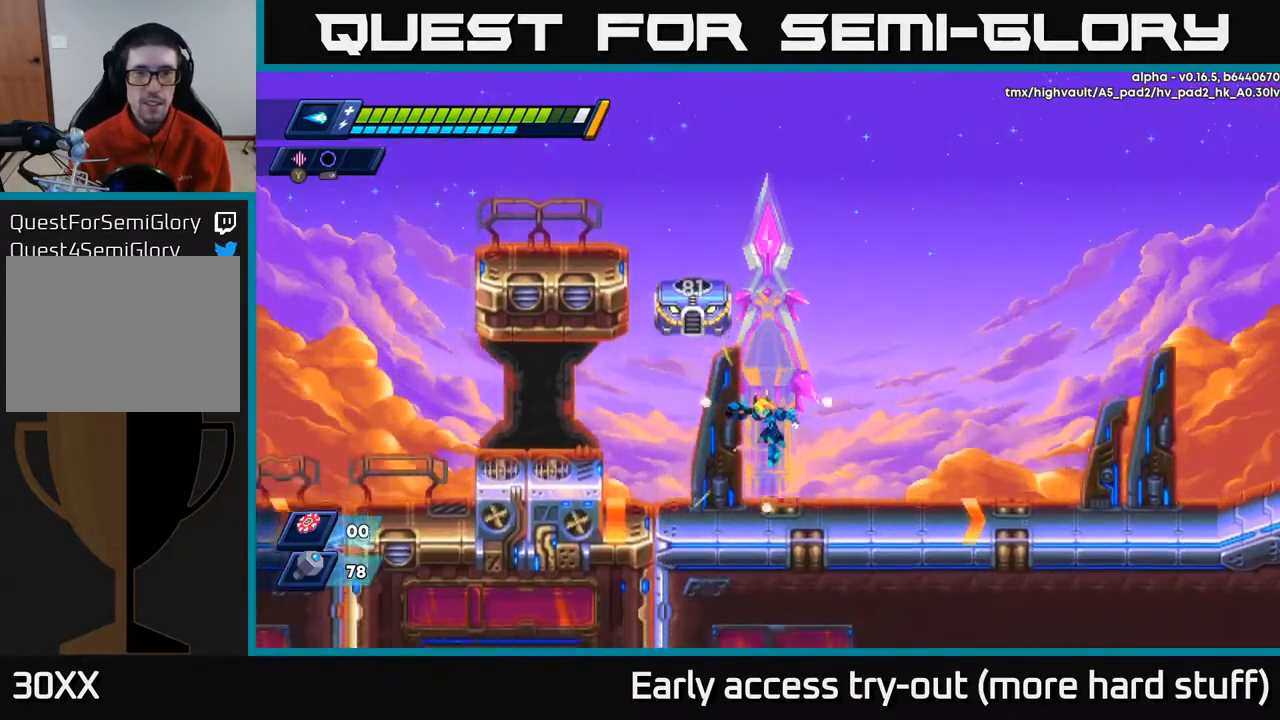
{"buttons": ["A"], "right_stick": "center", "events": [[250, "A", "down"], [467, "A", "up"], [500, "A", "down"]]}
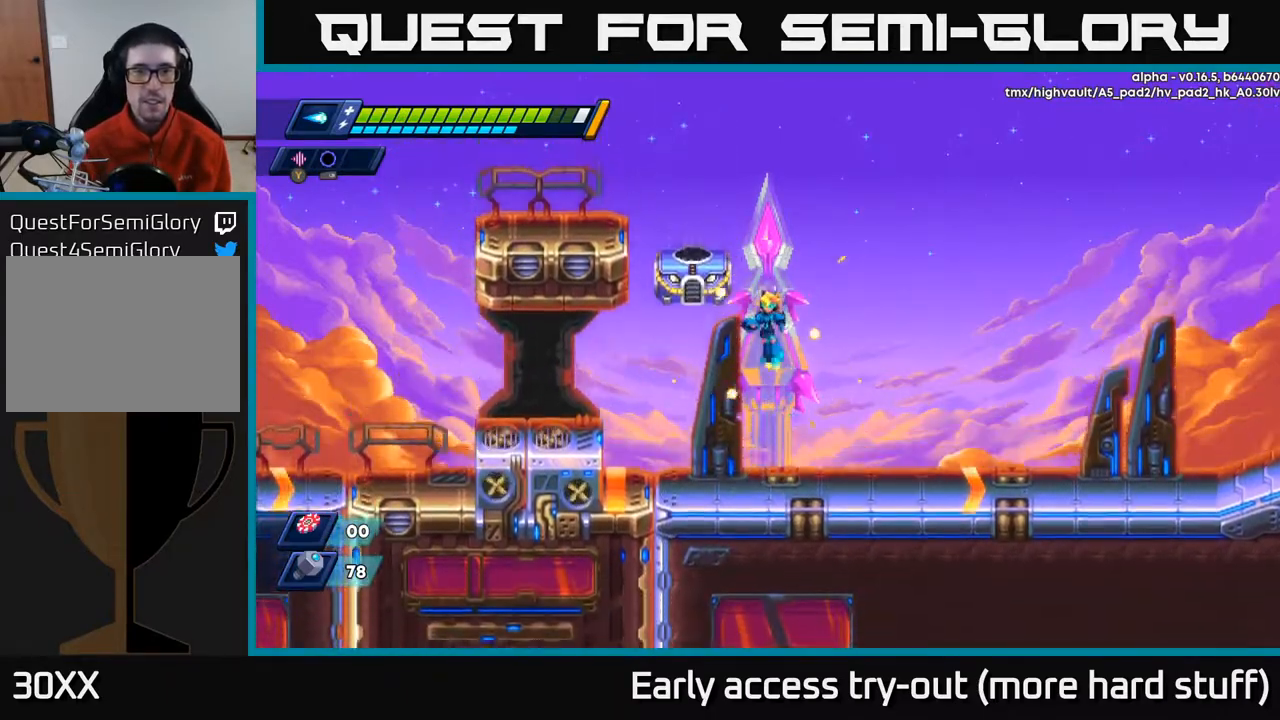
{"buttons": [], "right_stick": "center", "events": [[50, "DPAD_UP", "down"], [100, "A", "up"], [167, "X", "down"], [217, "DPAD_UP", "up"], [250, "X", "up"], [317, "X", "down"], [367, "X", "up"], [417, "X", "down"], [483, "X", "up"]]}
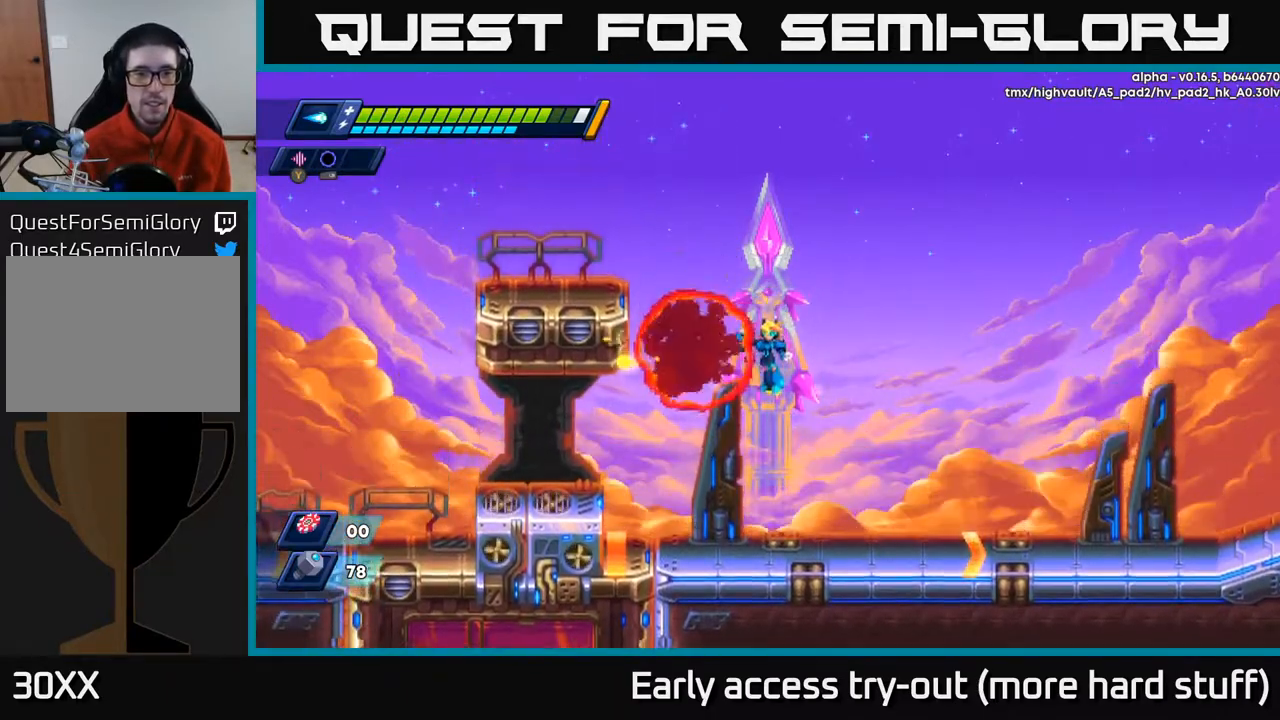
{"buttons": ["DPAD_RIGHT"], "right_stick": "center", "events": [[100, "A", "down"], [133, "DPAD_RIGHT", "down"], [217, "A", "up"]]}
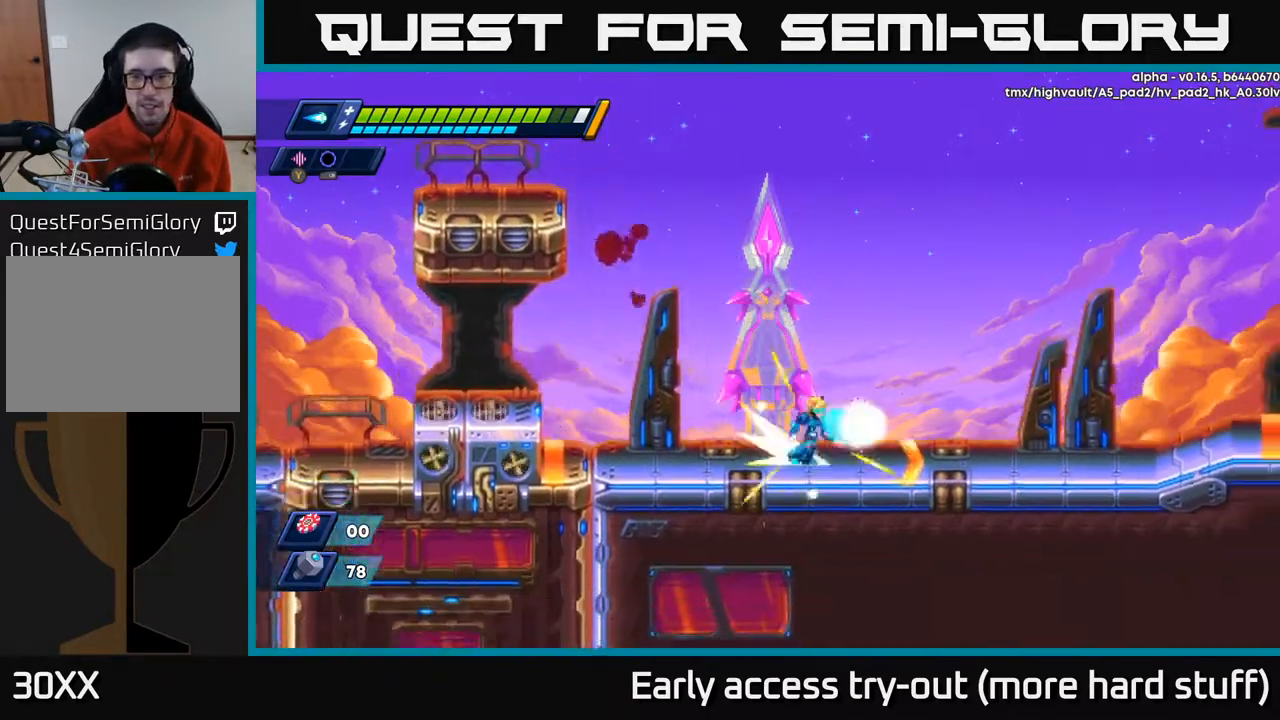
{"buttons": ["A", "R2", "DPAD_RIGHT"], "right_stick": "center", "events": [[50, "R2", "down"], [217, "A", "down"]]}
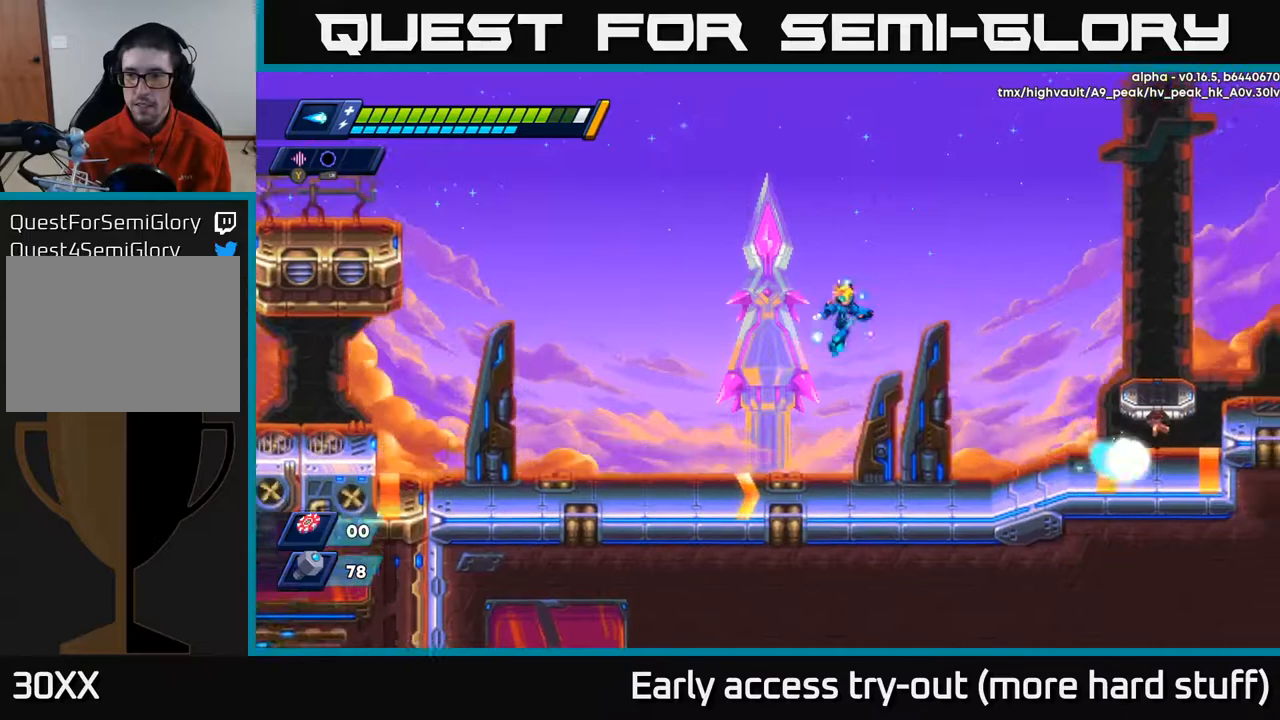
{"buttons": ["A", "R2", "DPAD_RIGHT"], "right_stick": "center", "events": [[83, "A", "up"], [167, "R2", "up"], [433, "R2", "down"], [450, "A", "down"]]}
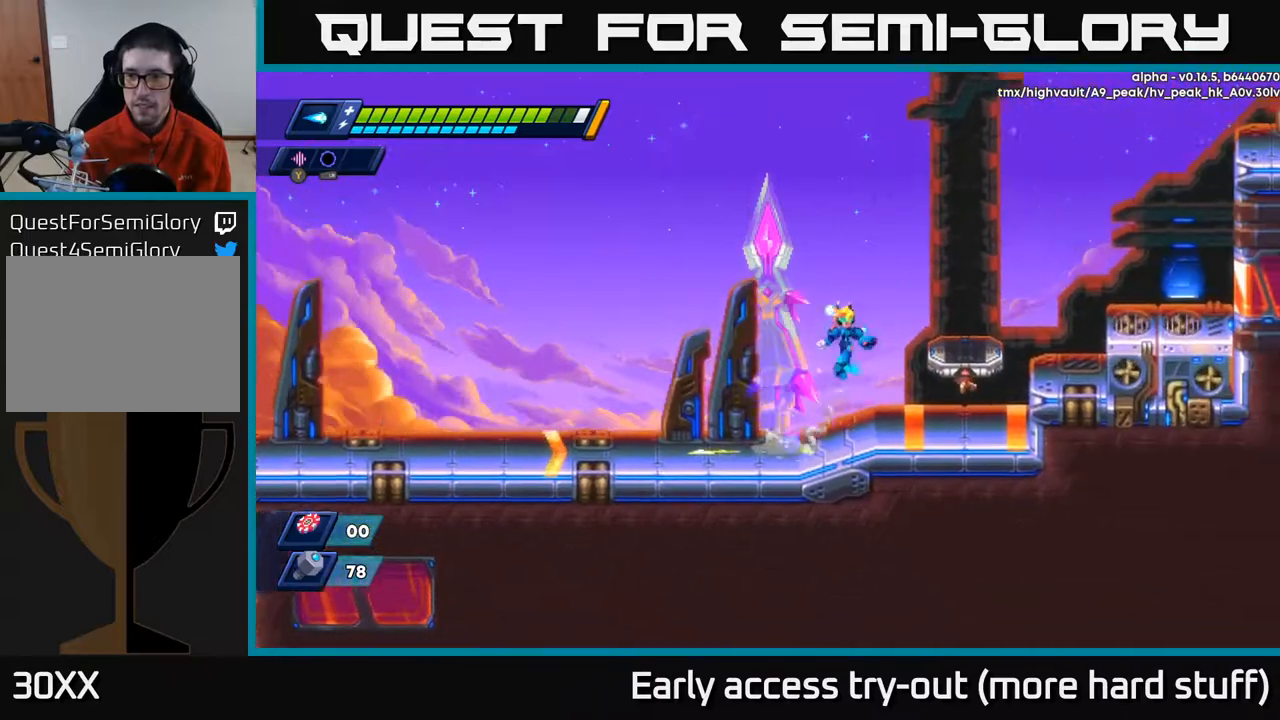
{"buttons": [], "right_stick": "up", "events": [[267, "A", "up"], [300, "R2", "up"], [400, "DPAD_RIGHT", "up"], [417, "right_stick", "up"]]}
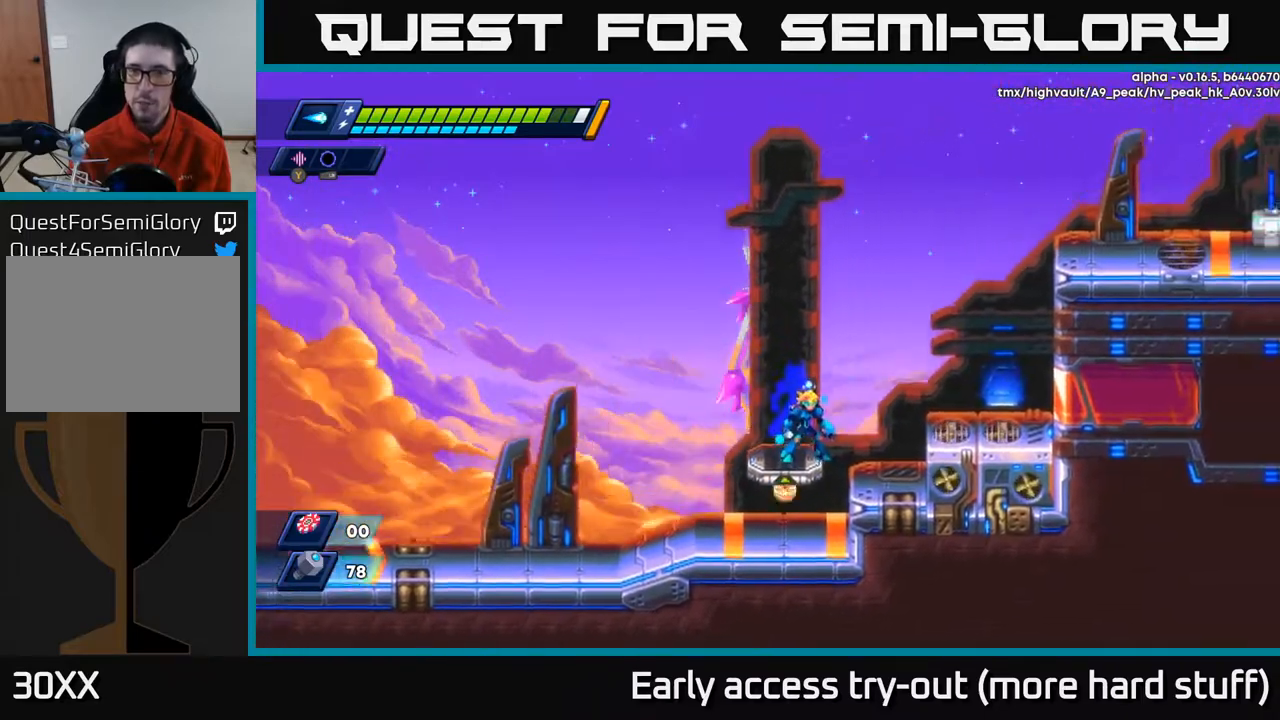
{"buttons": [], "right_stick": "up-right", "events": [[150, "right_stick", "up-right"]]}
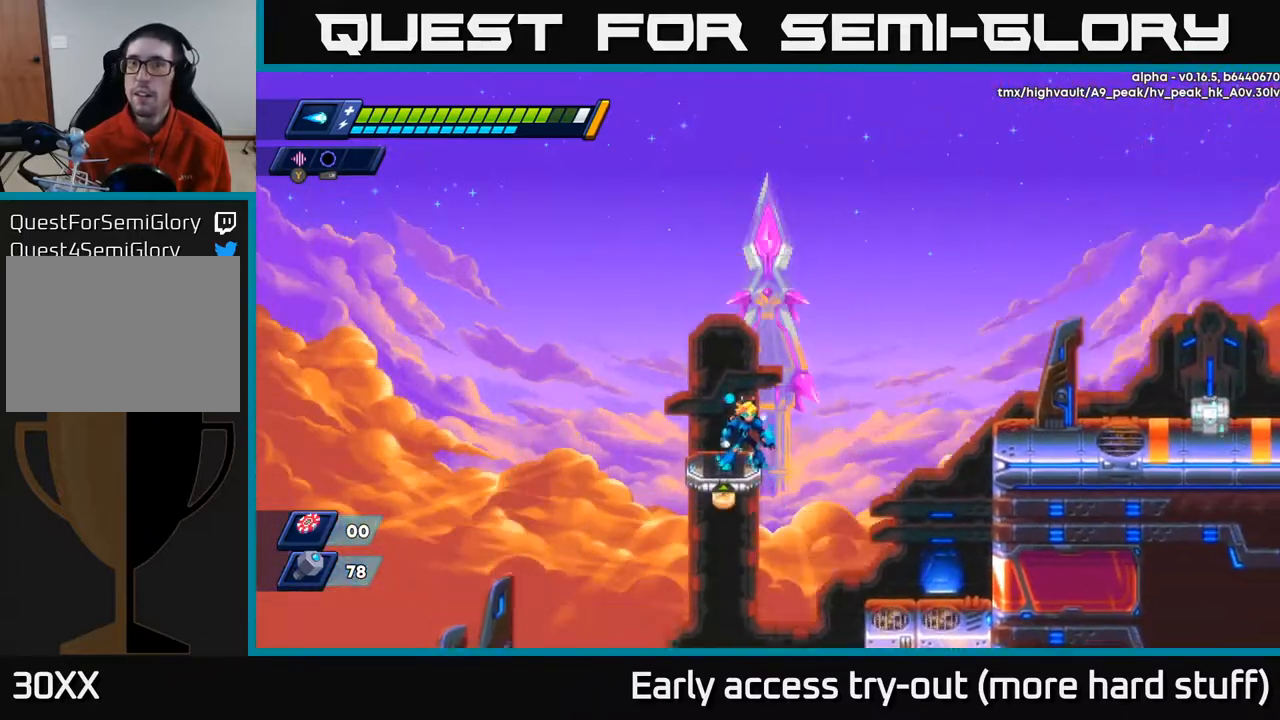
{"buttons": ["A", "R2", "DPAD_RIGHT"], "right_stick": "center", "events": [[117, "DPAD_RIGHT", "down"], [133, "right_stick", "center"], [150, "R2", "down"], [217, "A", "down"]]}
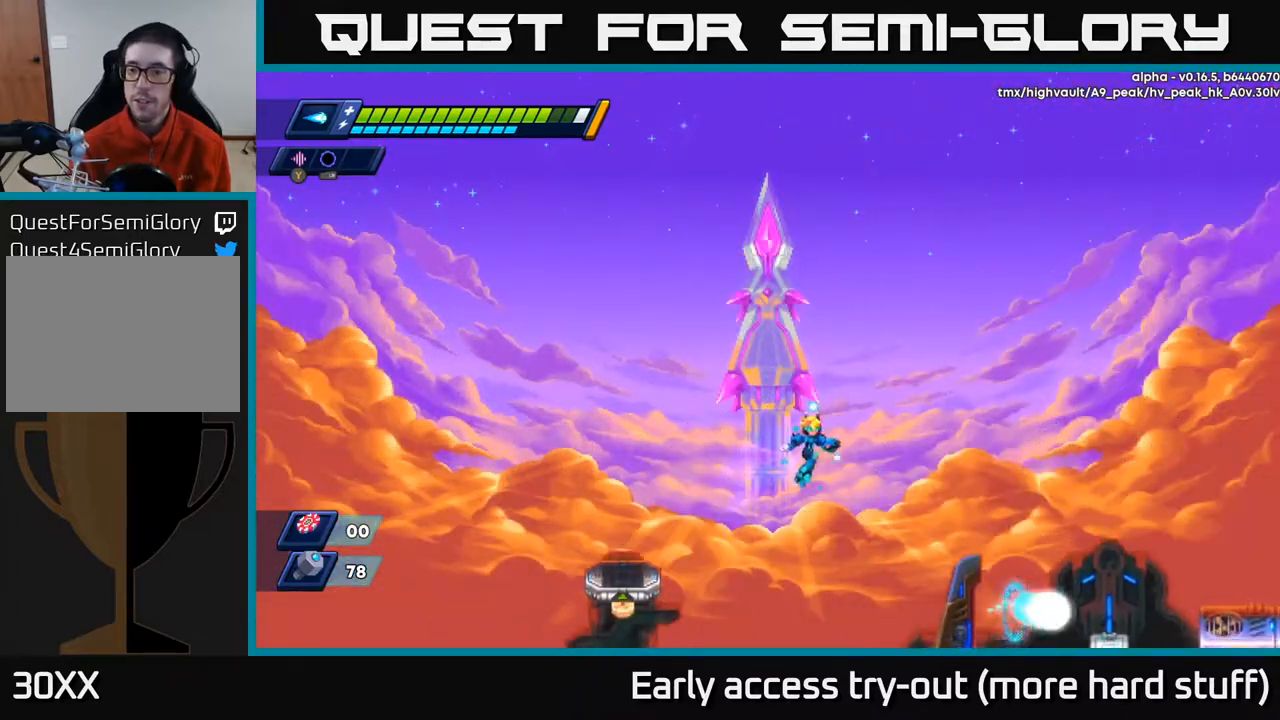
{"buttons": ["DPAD_RIGHT"], "right_stick": "center", "events": [[150, "A", "up"], [200, "R2", "up"]]}
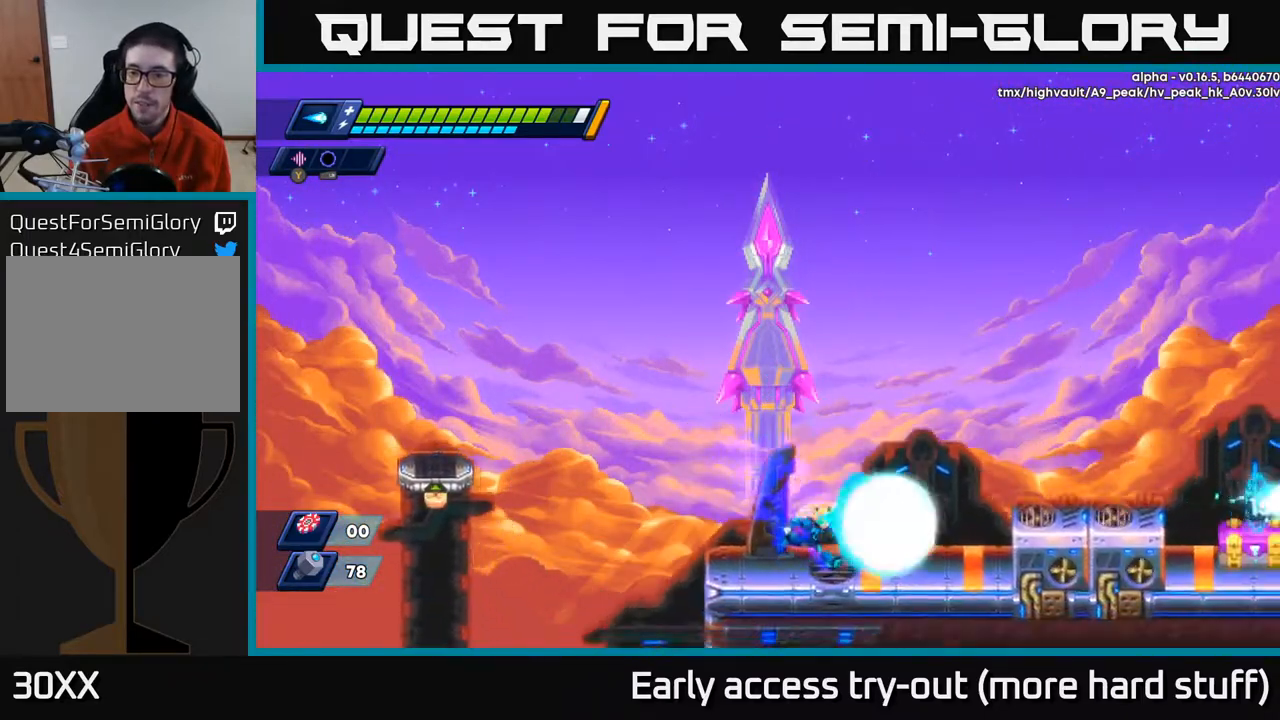
{"buttons": ["A", "R2", "DPAD_RIGHT"], "right_stick": "center", "events": [[33, "X", "down"], [83, "X", "up"], [150, "DPAD_RIGHT", "up"], [150, "X", "down"], [200, "X", "up"], [267, "X", "down"], [317, "X", "up"], [367, "DPAD_RIGHT", "down"], [383, "X", "down"], [400, "A", "down"], [417, "R2", "down"], [450, "X", "up"]]}
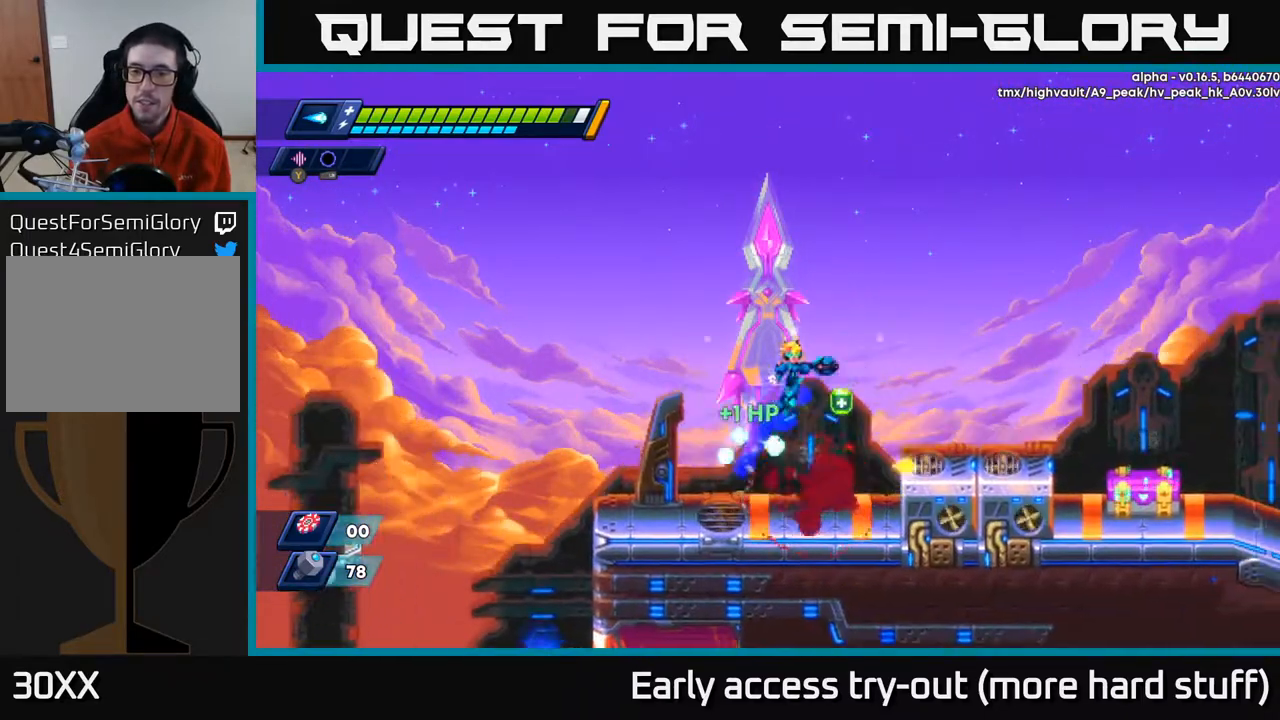
{"buttons": [], "right_stick": "center", "events": [[100, "A", "up"], [167, "R2", "up"], [267, "DPAD_RIGHT", "up"], [300, "DPAD_LEFT", "down"], [483, "DPAD_LEFT", "up"]]}
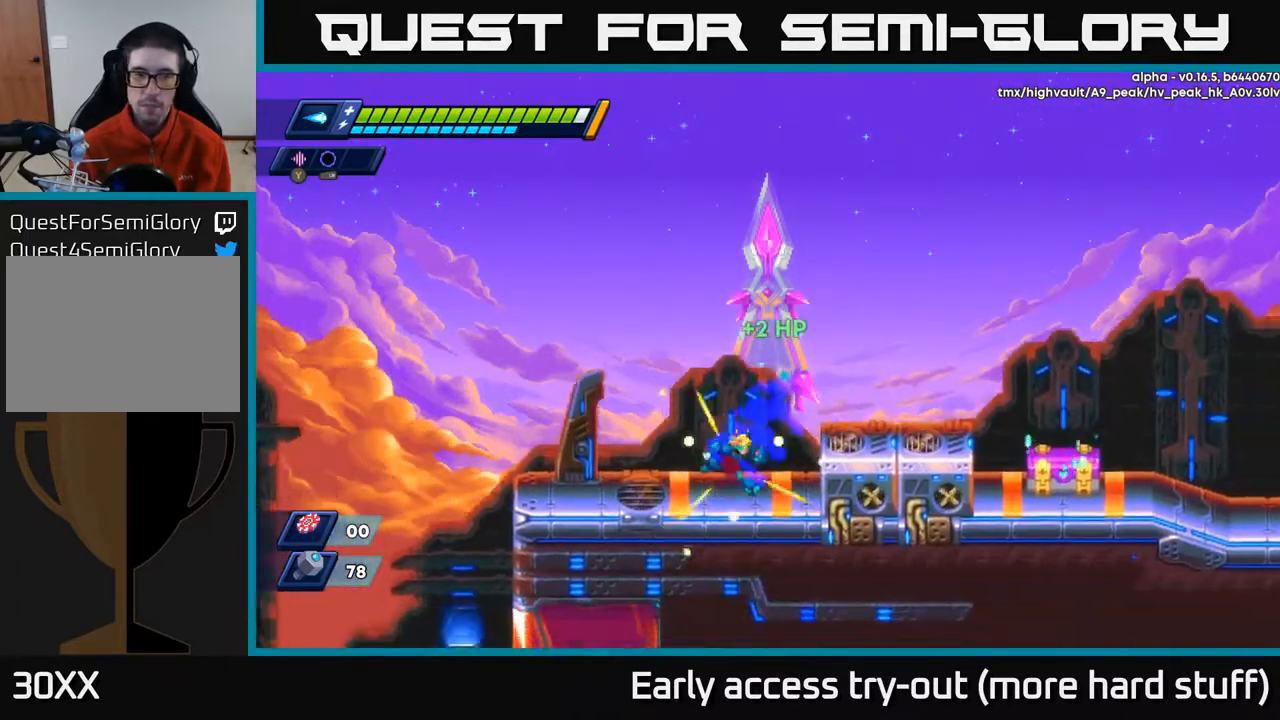
{"buttons": ["DPAD_RIGHT"], "right_stick": "center", "events": [[50, "DPAD_RIGHT", "down"], [67, "R2", "down"], [83, "A", "down"], [333, "A", "up"], [450, "R2", "up"]]}
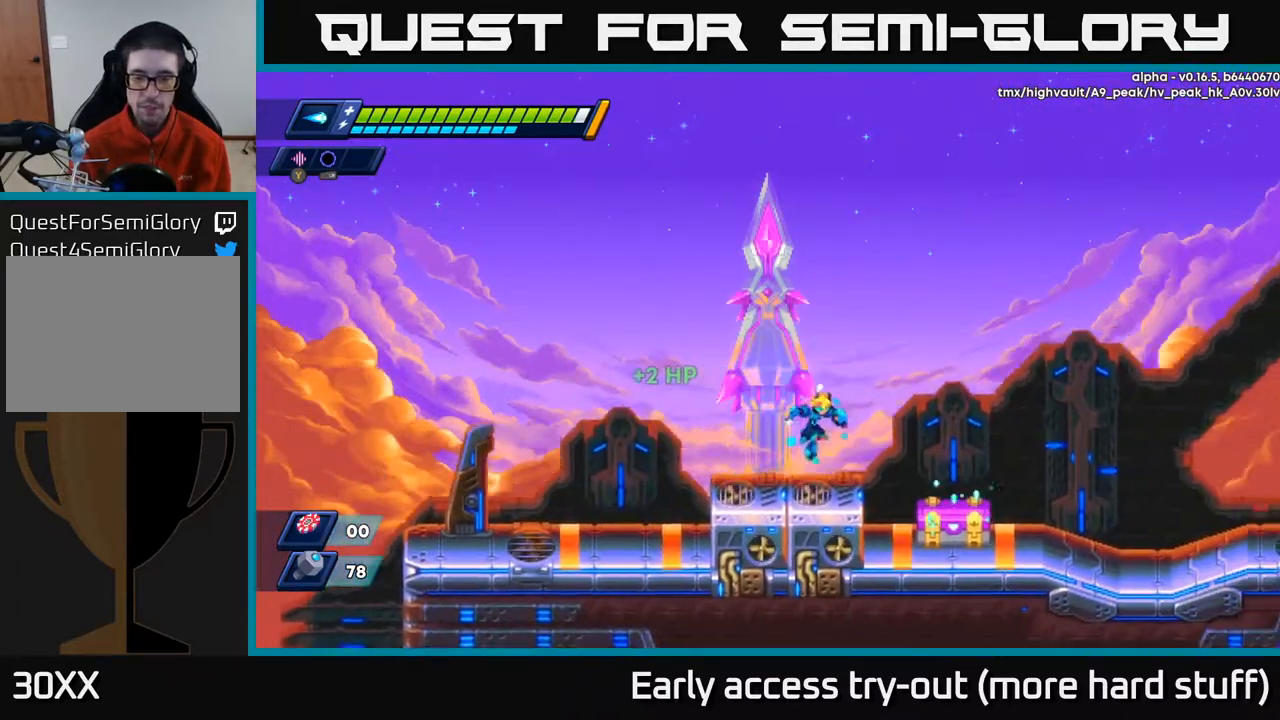
{"buttons": ["X"], "right_stick": "center", "events": [[383, "DPAD_RIGHT", "up"], [483, "X", "down"]]}
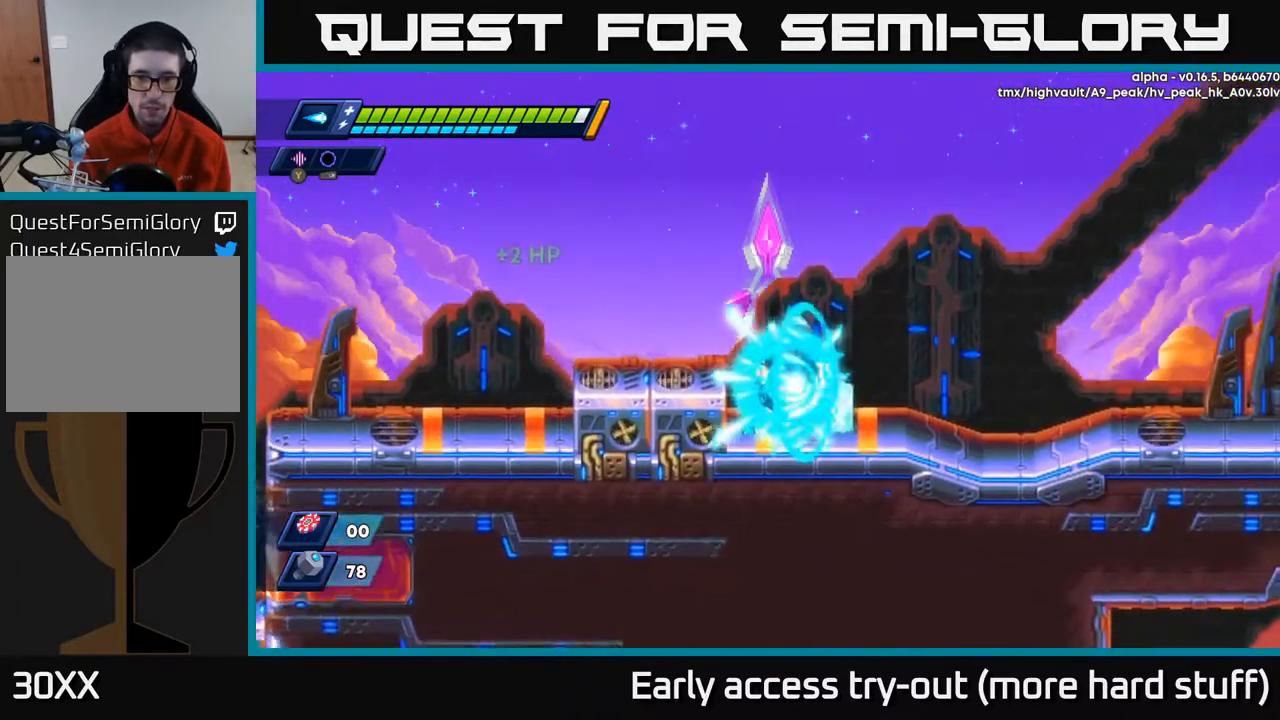
{"buttons": [], "right_stick": "center", "events": [[33, "X", "up"], [83, "X", "down"], [150, "X", "up"], [200, "X", "down"], [250, "X", "up"], [317, "X", "down"], [367, "X", "up"], [467, "X", "down"], [483, "X", "up"]]}
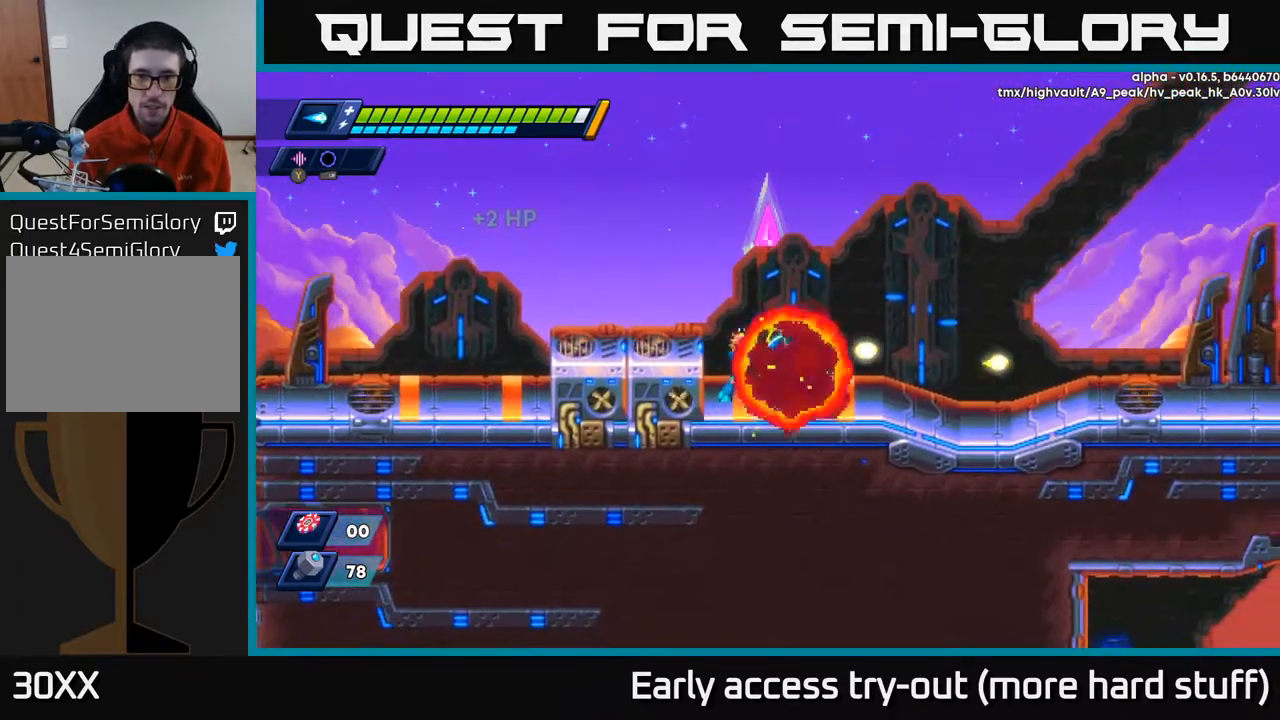
{"buttons": [], "right_stick": "center", "events": [[200, "A", "down"], [250, "DPAD_RIGHT", "down"], [300, "A", "up"], [433, "DPAD_RIGHT", "up"]]}
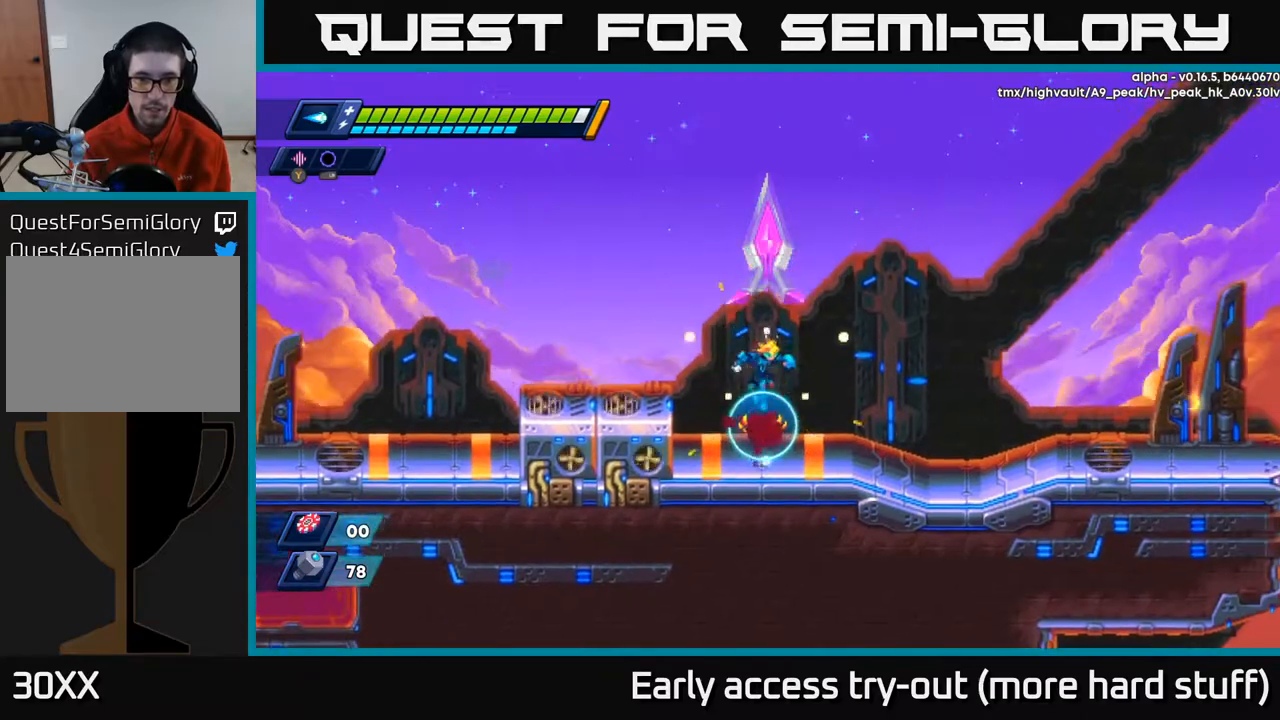
{"buttons": [], "right_stick": "center", "events": []}
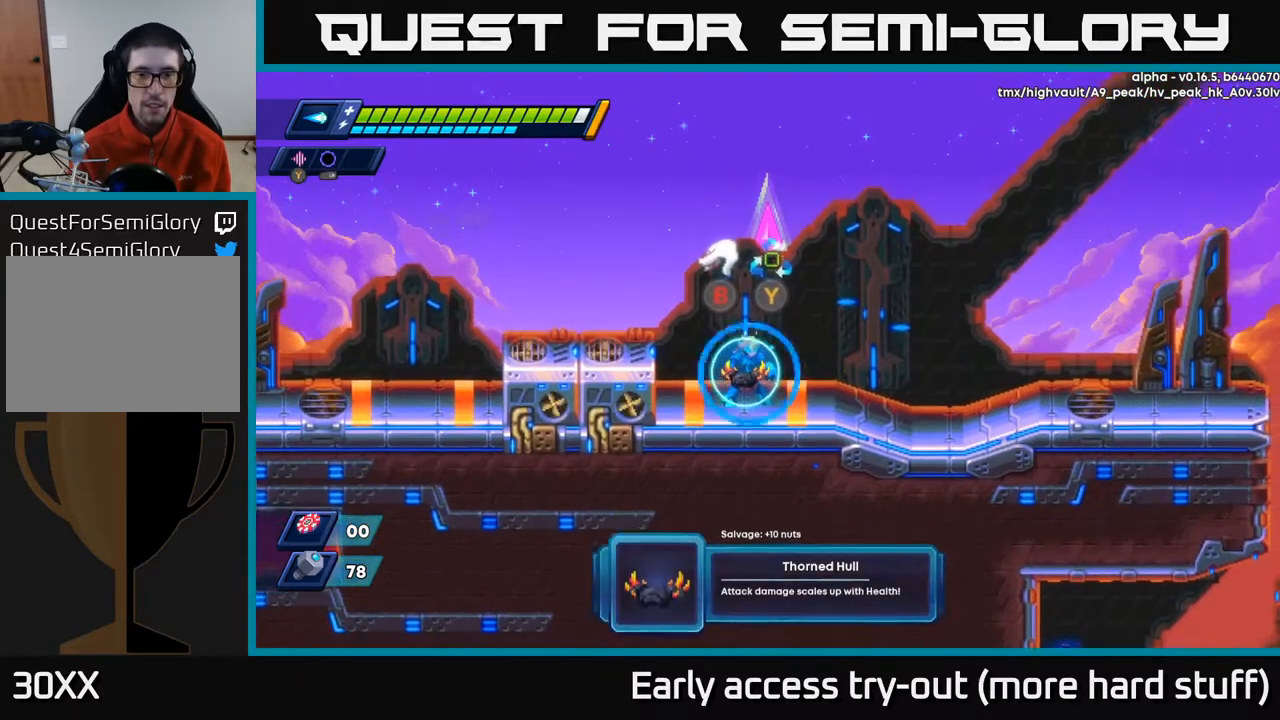
{"buttons": [], "right_stick": "center", "events": []}